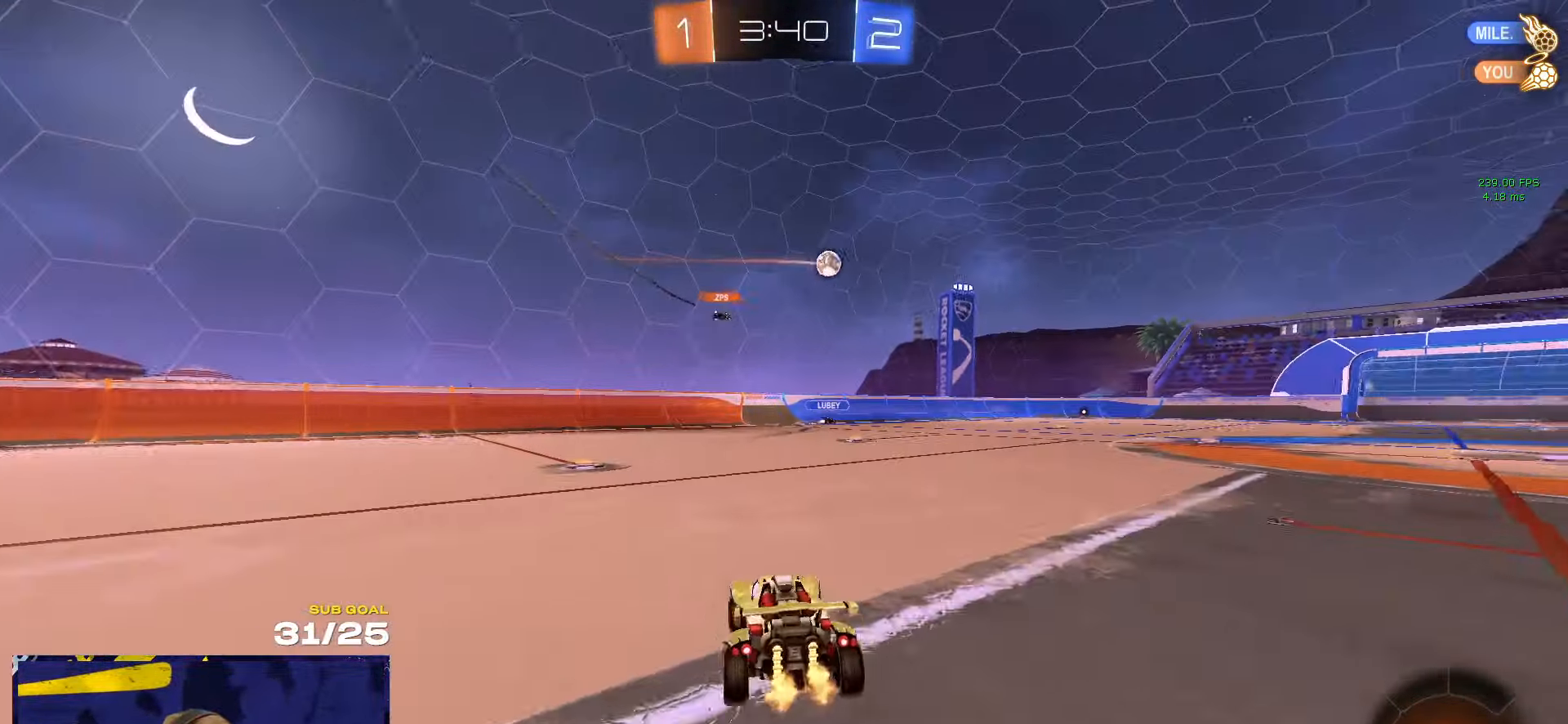
Gameplay with a controller (Xbox layout); each line is a JSON object with the inputs held at the frame after it. "events" lists button and stick changes between this image and that frame as [ms after this image, input, new state], when the widget could be followed in between. Not read: R2.
{"buttons": [], "left_stick": "right", "right_stick": "center", "events": [[200, "left_stick", "center"], [416, "left_stick", "right"]]}
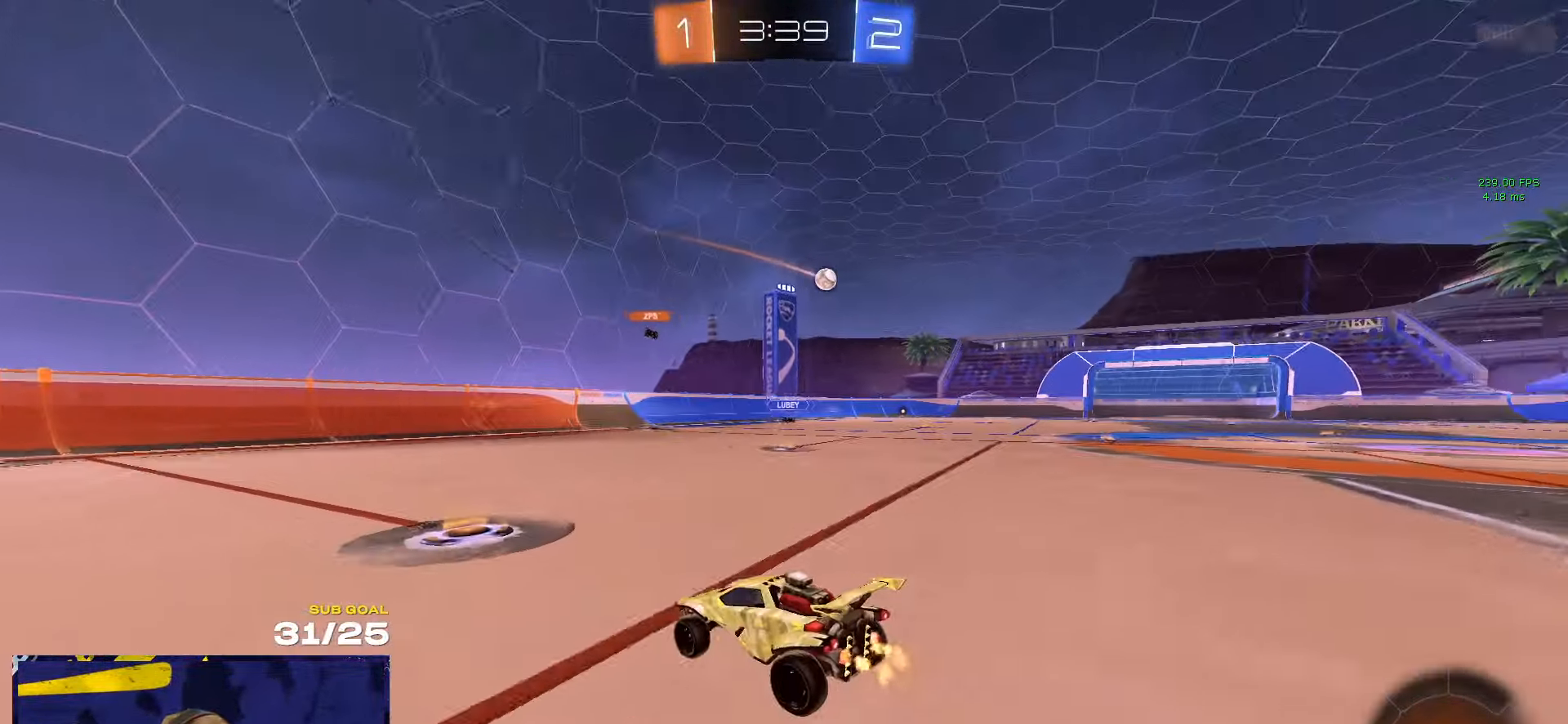
{"buttons": [], "left_stick": "up-right", "right_stick": "center", "events": [[417, "left_stick", "up-right"]]}
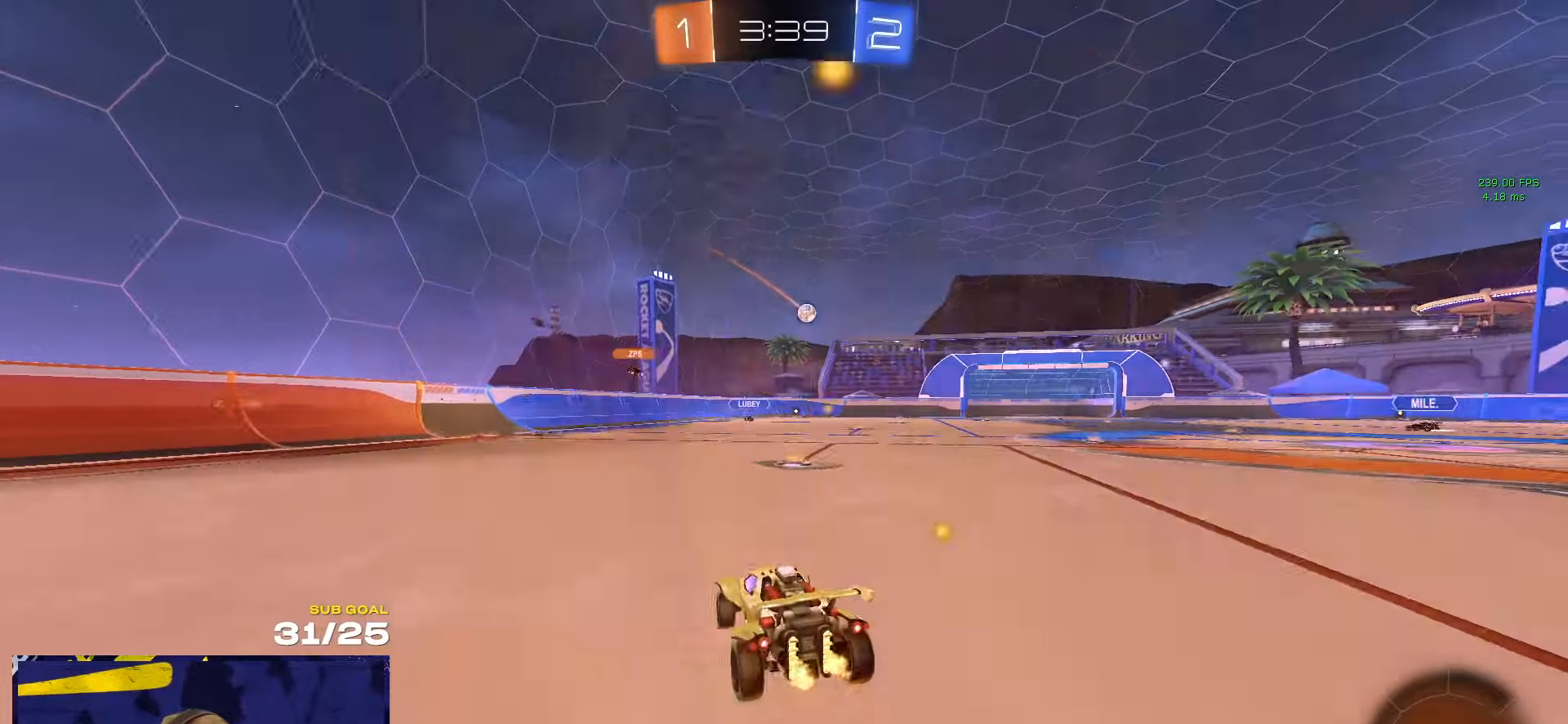
{"buttons": [], "left_stick": "right", "right_stick": "center", "events": [[50, "left_stick", "center"], [117, "left_stick", "right"], [267, "left_stick", "center"], [400, "left_stick", "right"]]}
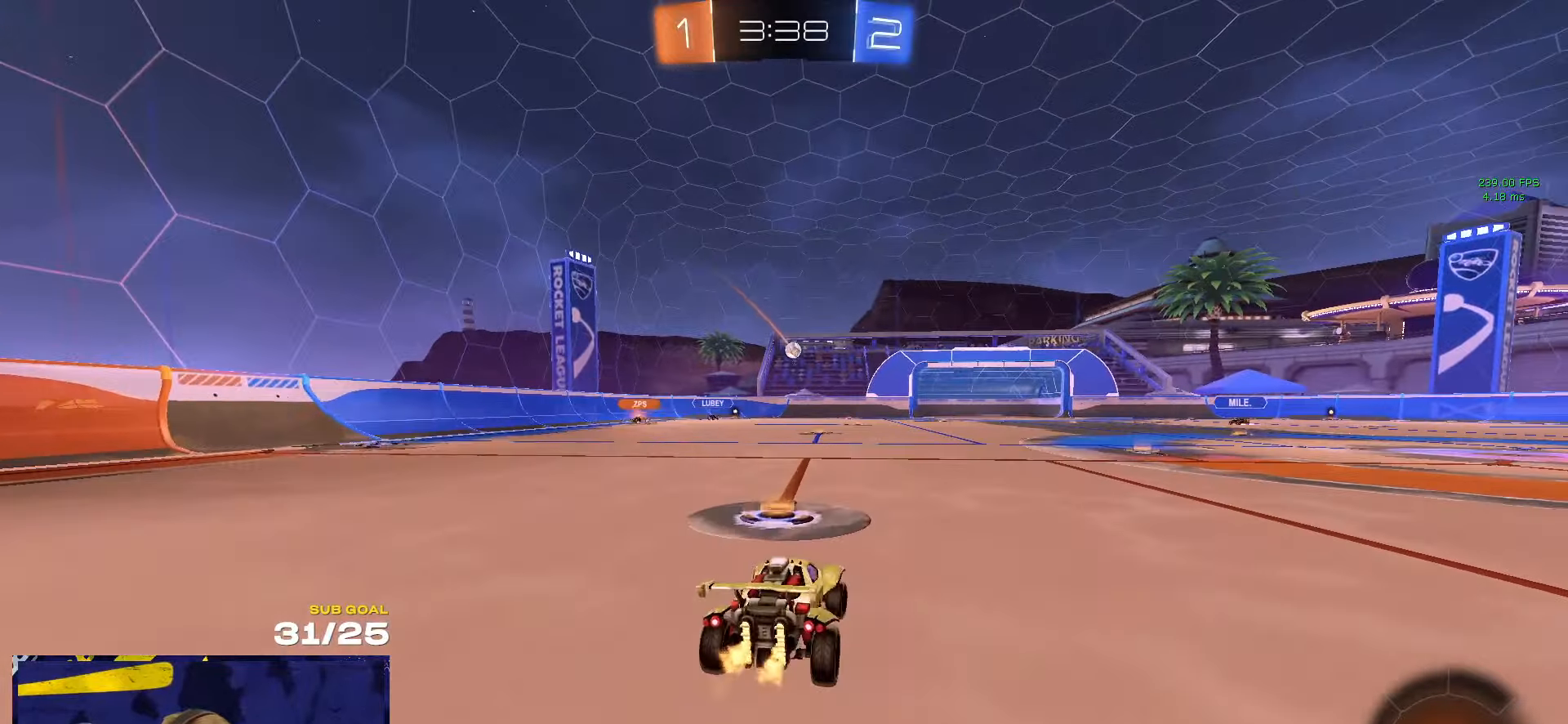
{"buttons": [], "left_stick": "center", "right_stick": "center", "events": [[67, "left_stick", "center"], [250, "left_stick", "right"], [417, "left_stick", "center"]]}
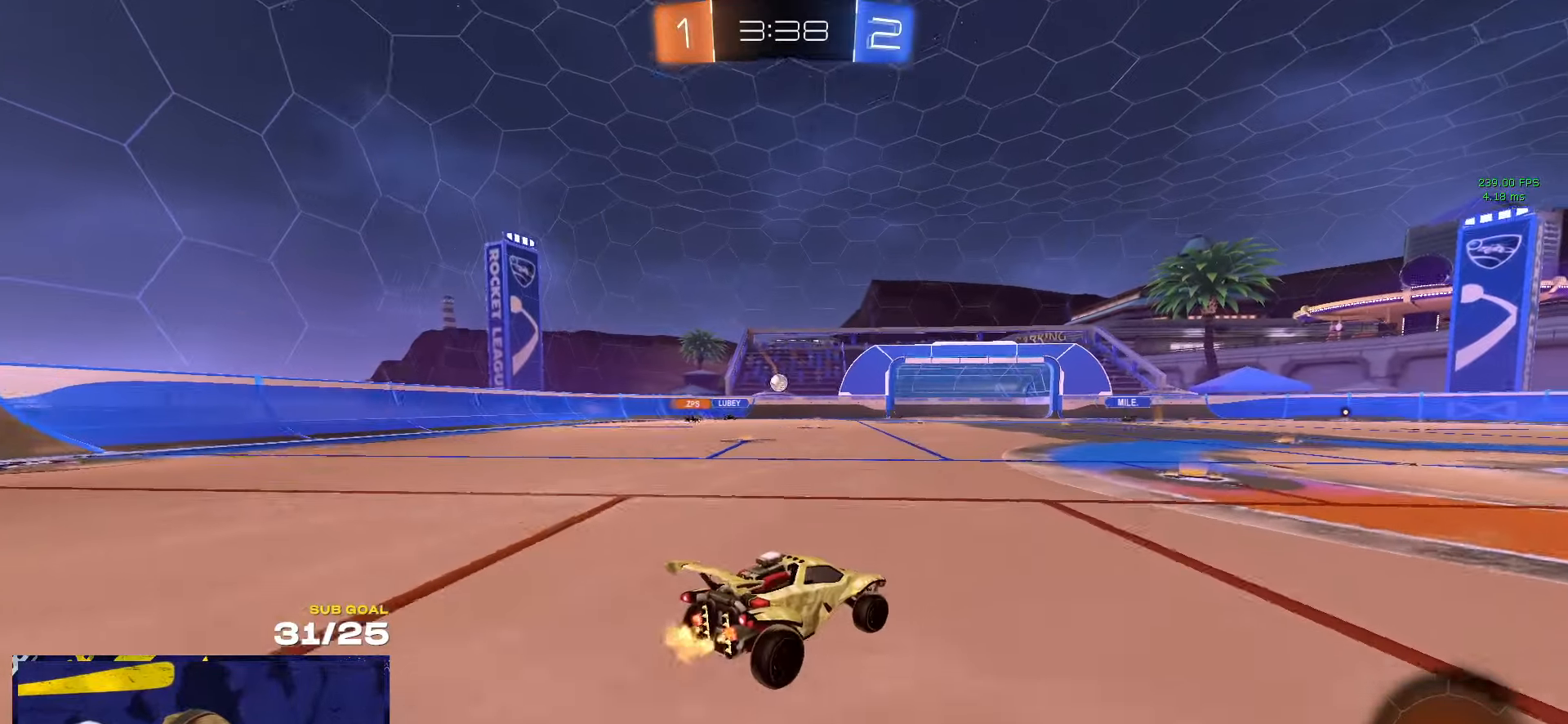
{"buttons": [], "left_stick": "center", "right_stick": "center", "events": [[217, "left_stick", "right"], [283, "left_stick", "center"]]}
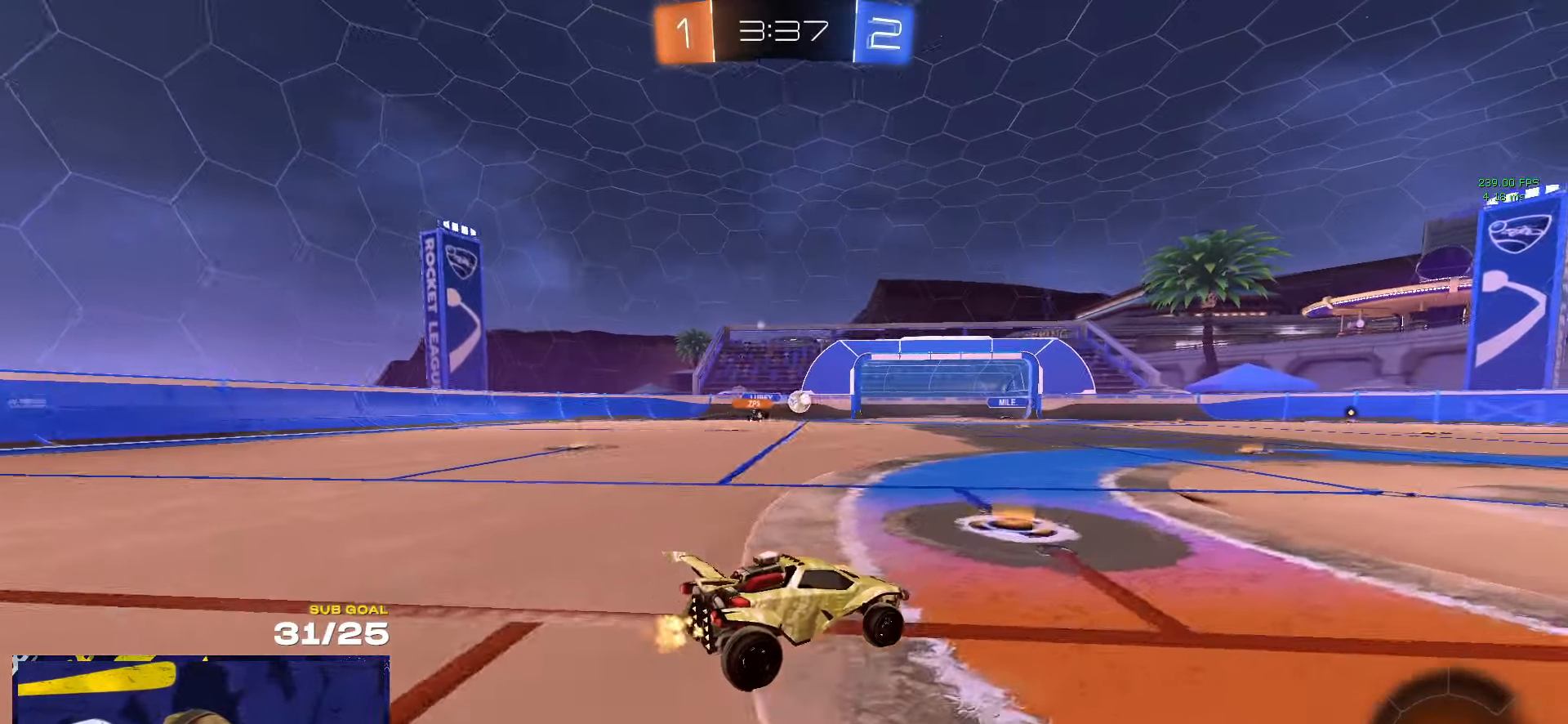
{"buttons": ["Y", "R1", "L3"], "left_stick": "down", "right_stick": "center", "events": [[83, "R1", "down"], [200, "left_stick", "right"], [233, "A", "down"], [283, "L3", "down"], [300, "A", "up"], [333, "A", "down"], [417, "left_stick", "down"], [450, "A", "up"], [500, "Y", "down"]]}
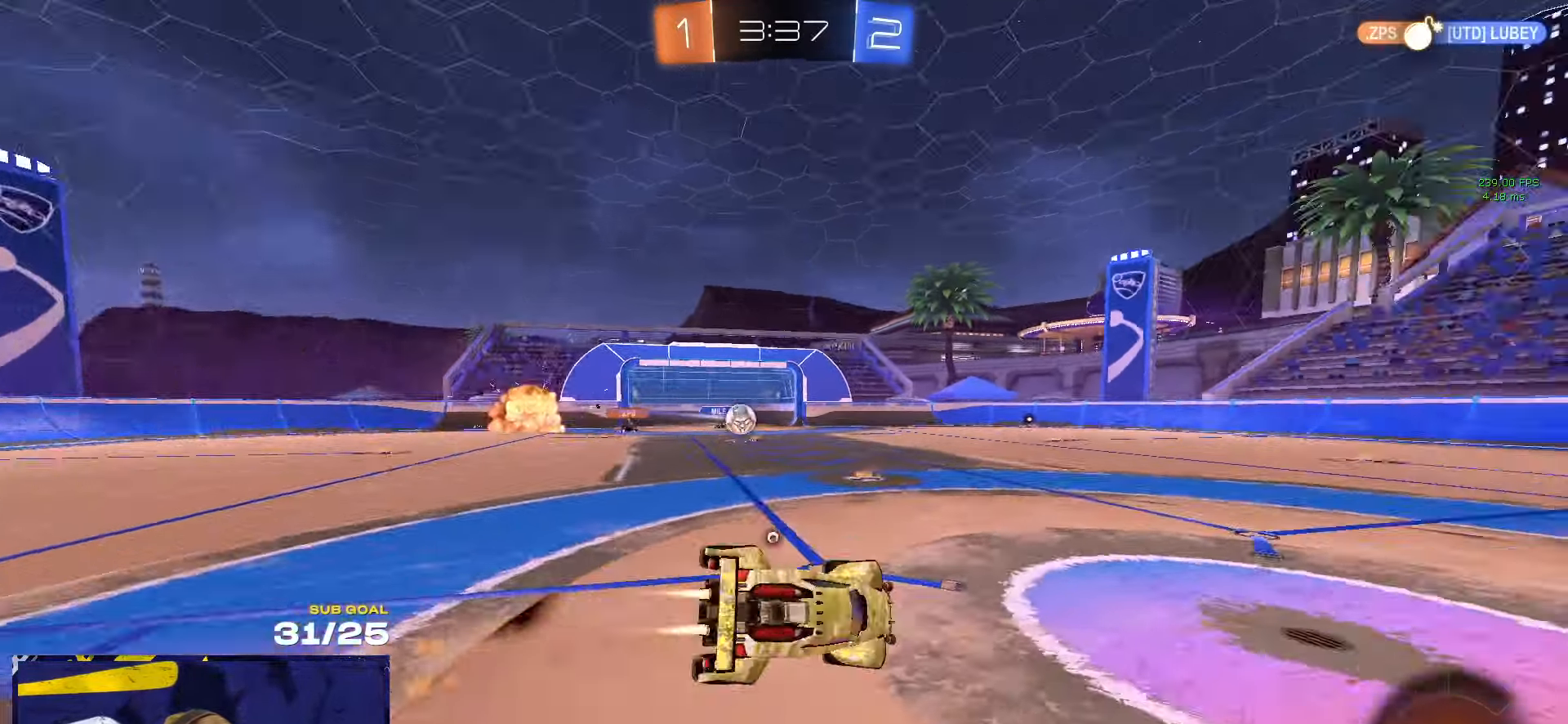
{"buttons": ["Y", "L3"], "left_stick": "down-right", "right_stick": "center", "events": [[83, "left_stick", "down-right"], [100, "Y", "up"], [217, "R1", "up"], [500, "Y", "down"]]}
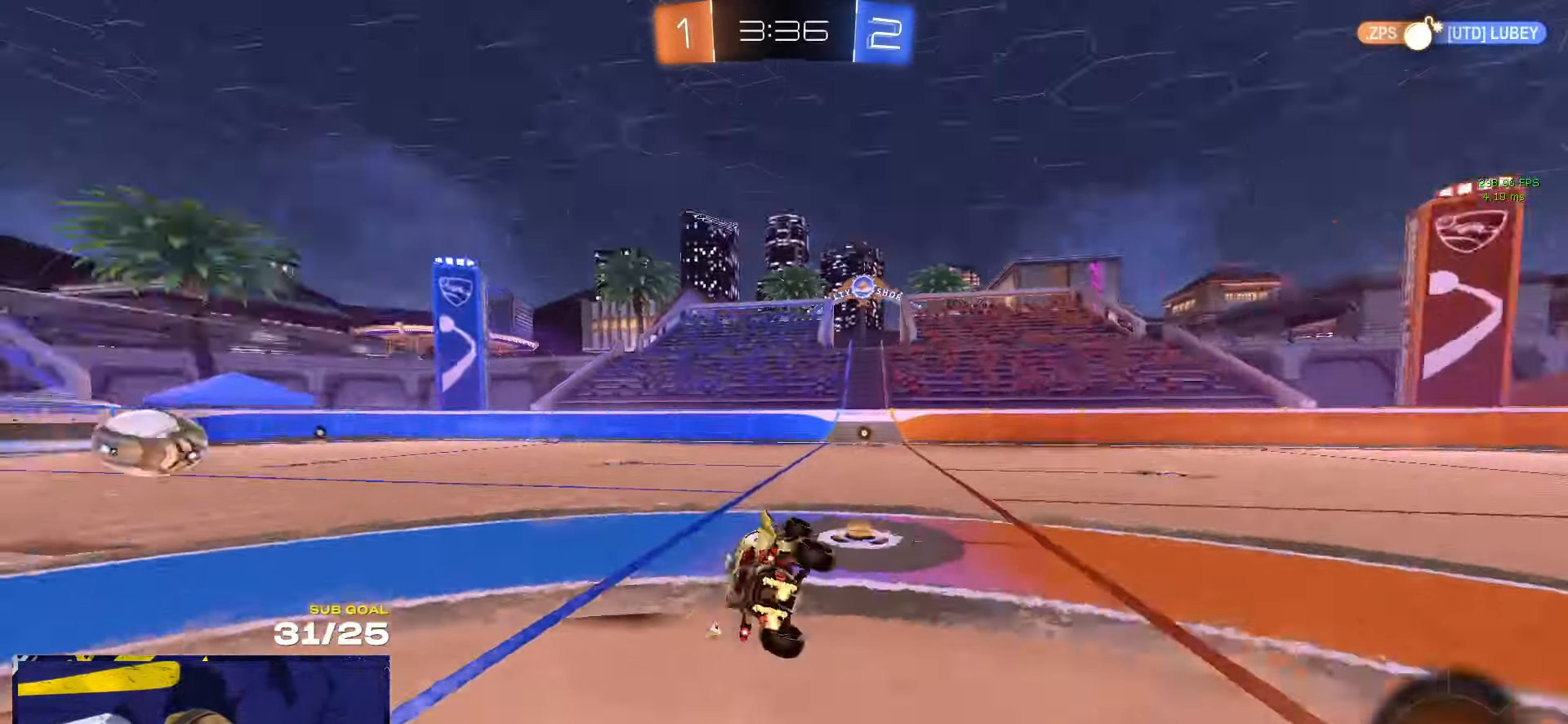
{"buttons": ["R1"], "left_stick": "center", "right_stick": "center", "events": [[50, "L3", "up"], [50, "left_stick", "down"], [83, "Y", "up"], [217, "left_stick", "center"], [233, "R1", "down"]]}
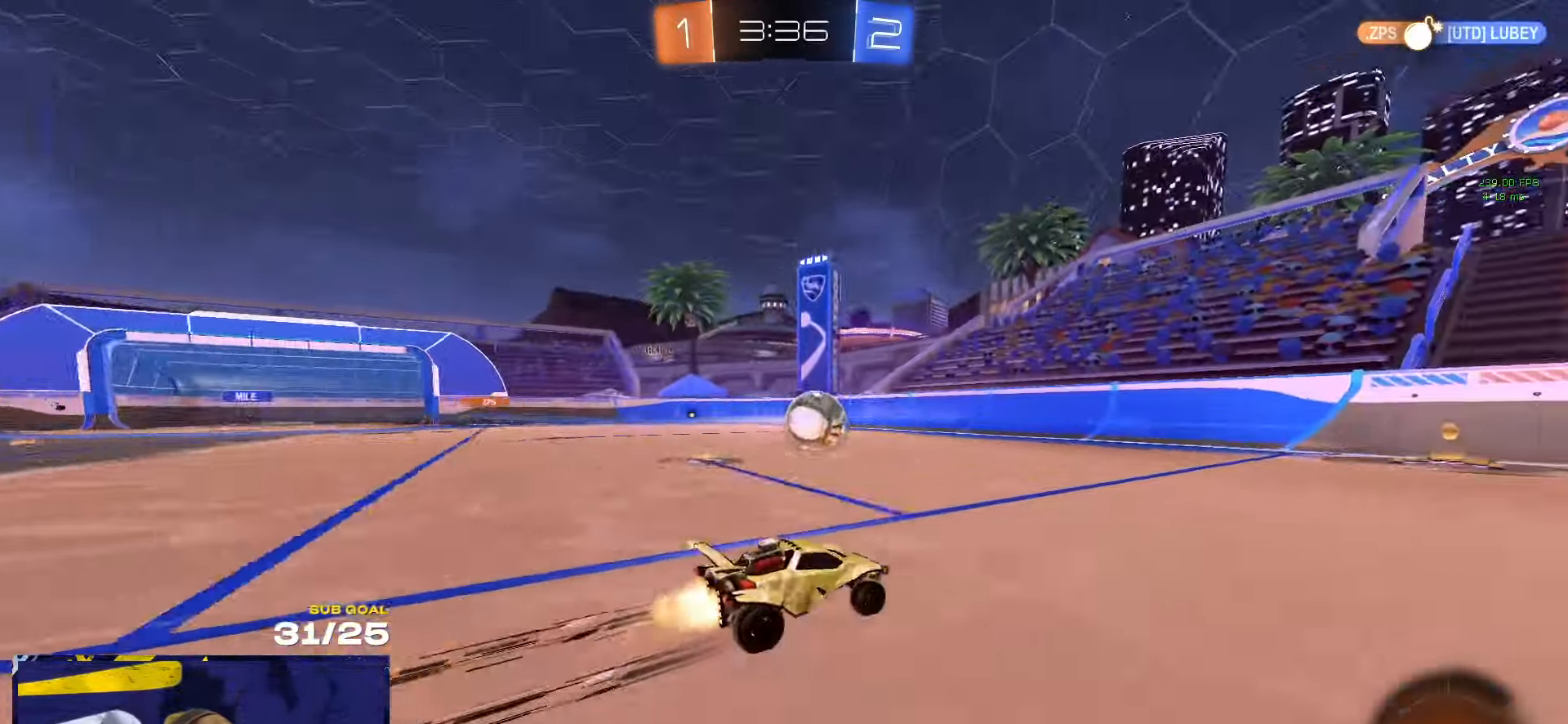
{"buttons": ["R1"], "left_stick": "right", "right_stick": "center", "events": [[283, "R1", "up"], [283, "left_stick", "right"], [467, "R1", "down"]]}
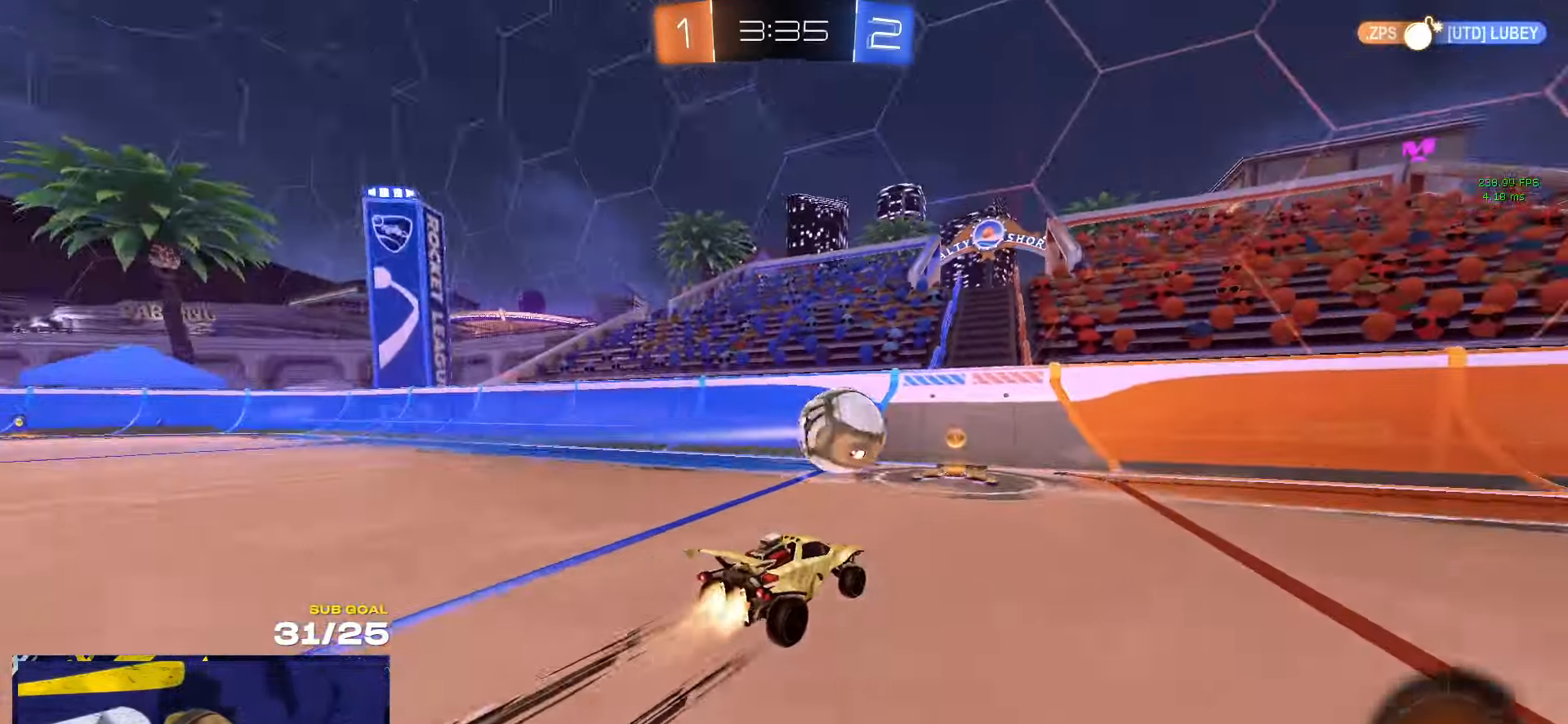
{"buttons": [], "left_stick": "right", "right_stick": "center", "events": [[167, "left_stick", "center"], [283, "R1", "up"], [317, "left_stick", "right"]]}
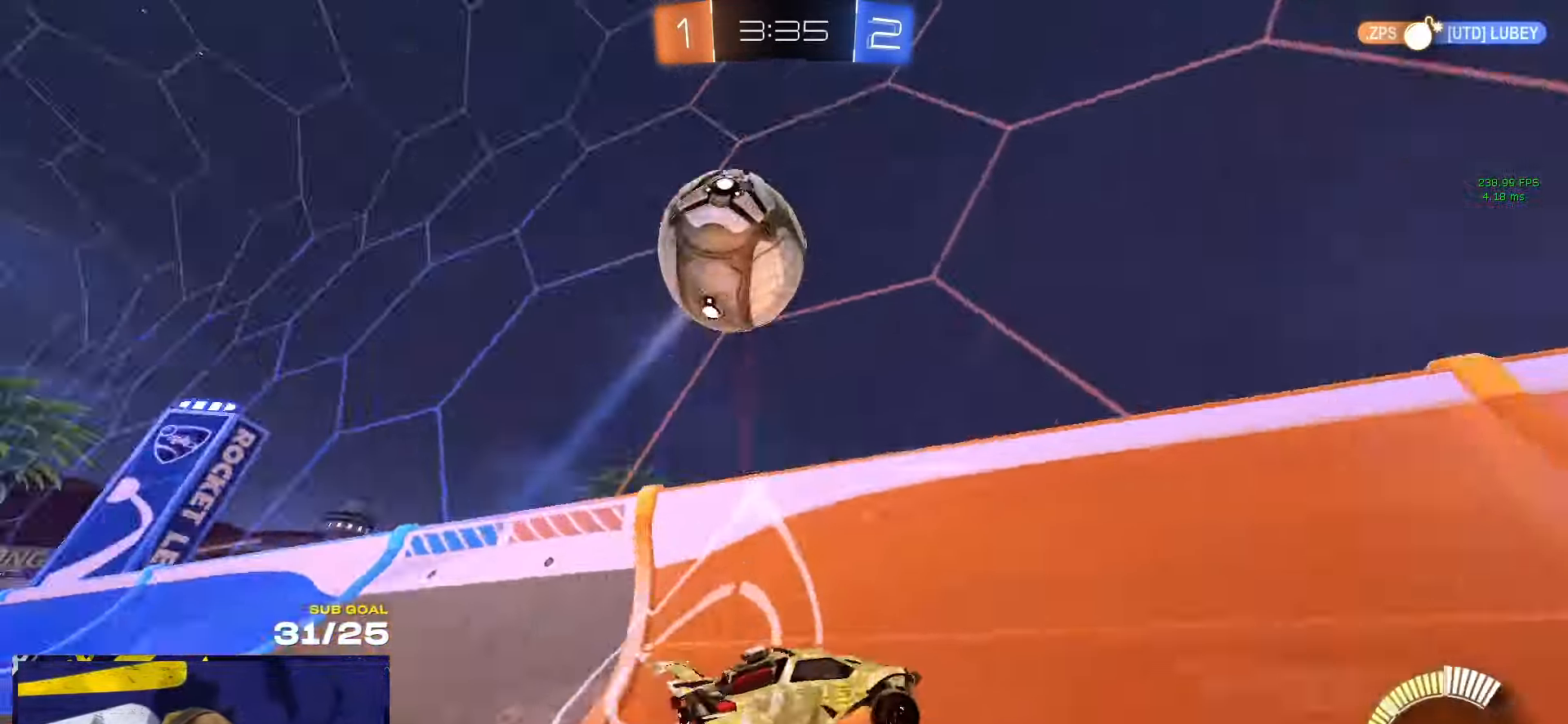
{"buttons": [], "left_stick": "left", "right_stick": "center", "events": [[167, "left_stick", "center"], [300, "left_stick", "left"], [383, "left_stick", "center"], [450, "left_stick", "left"]]}
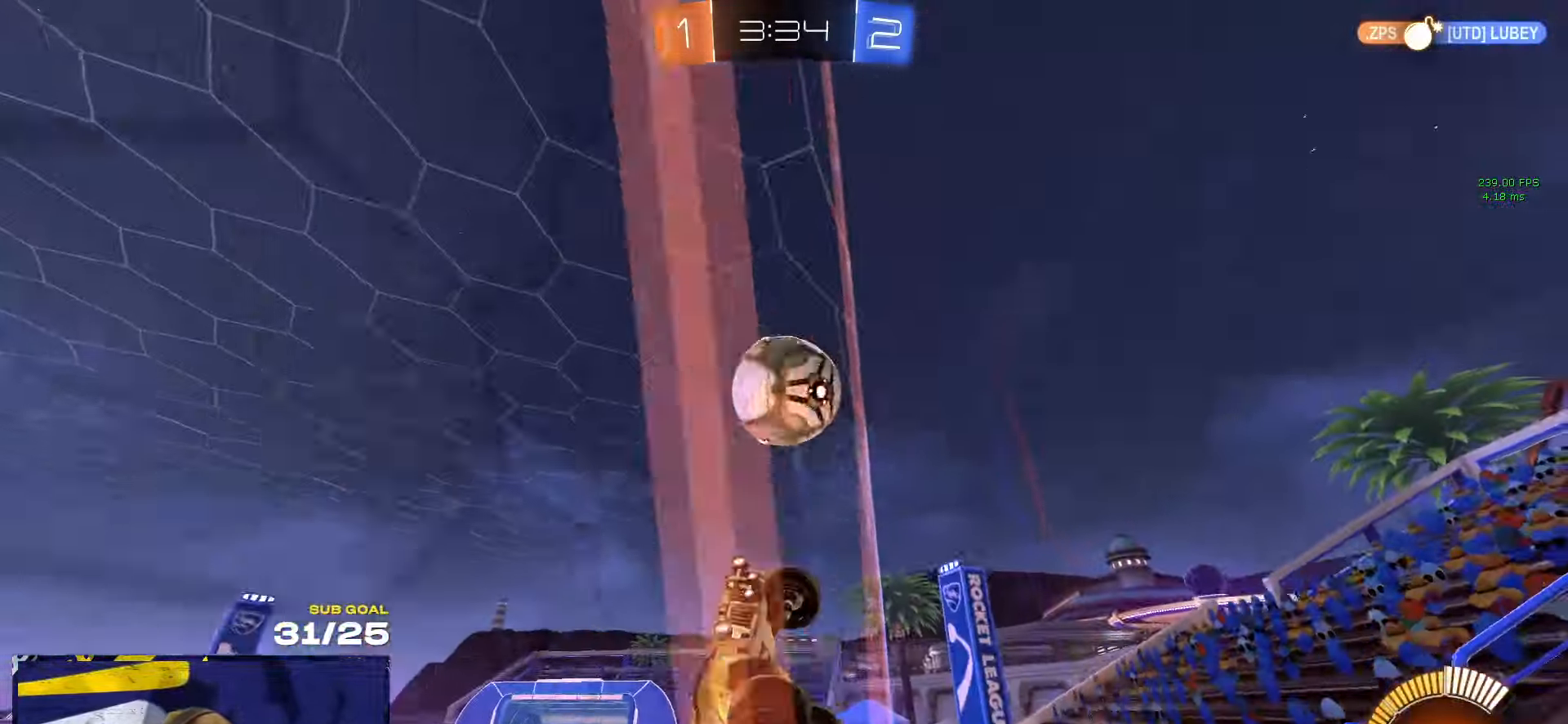
{"buttons": ["L2"], "left_stick": "left", "right_stick": "center", "events": [[50, "X", "down"], [117, "X", "up"], [300, "L2", "down"], [400, "L2", "up"], [467, "L2", "down"]]}
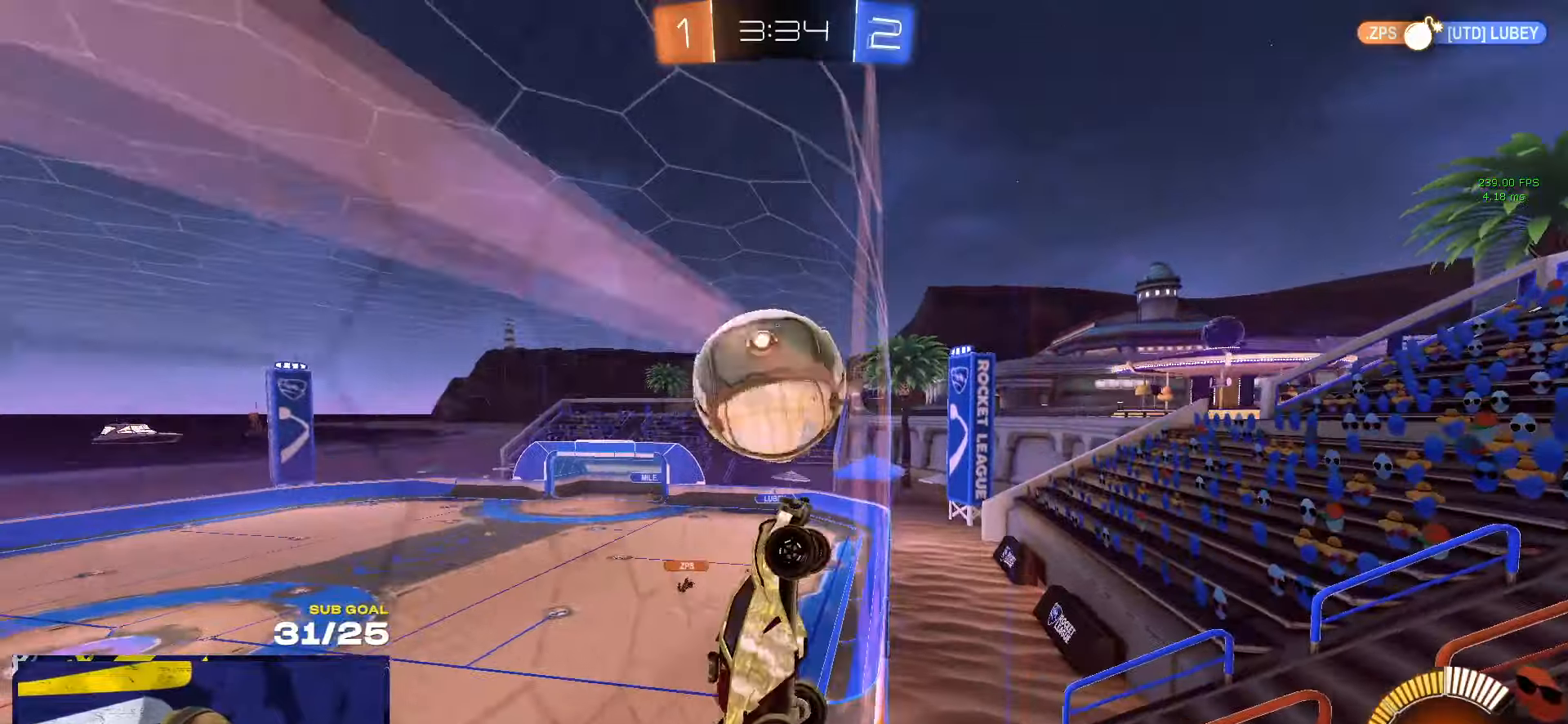
{"buttons": ["L3"], "left_stick": "right", "right_stick": "center", "events": [[67, "L2", "up"], [84, "A", "down"], [150, "L3", "down"], [150, "R1", "down"], [200, "left_stick", "up-left"], [267, "A", "up"], [317, "left_stick", "up"], [434, "R1", "up"], [434, "left_stick", "right"]]}
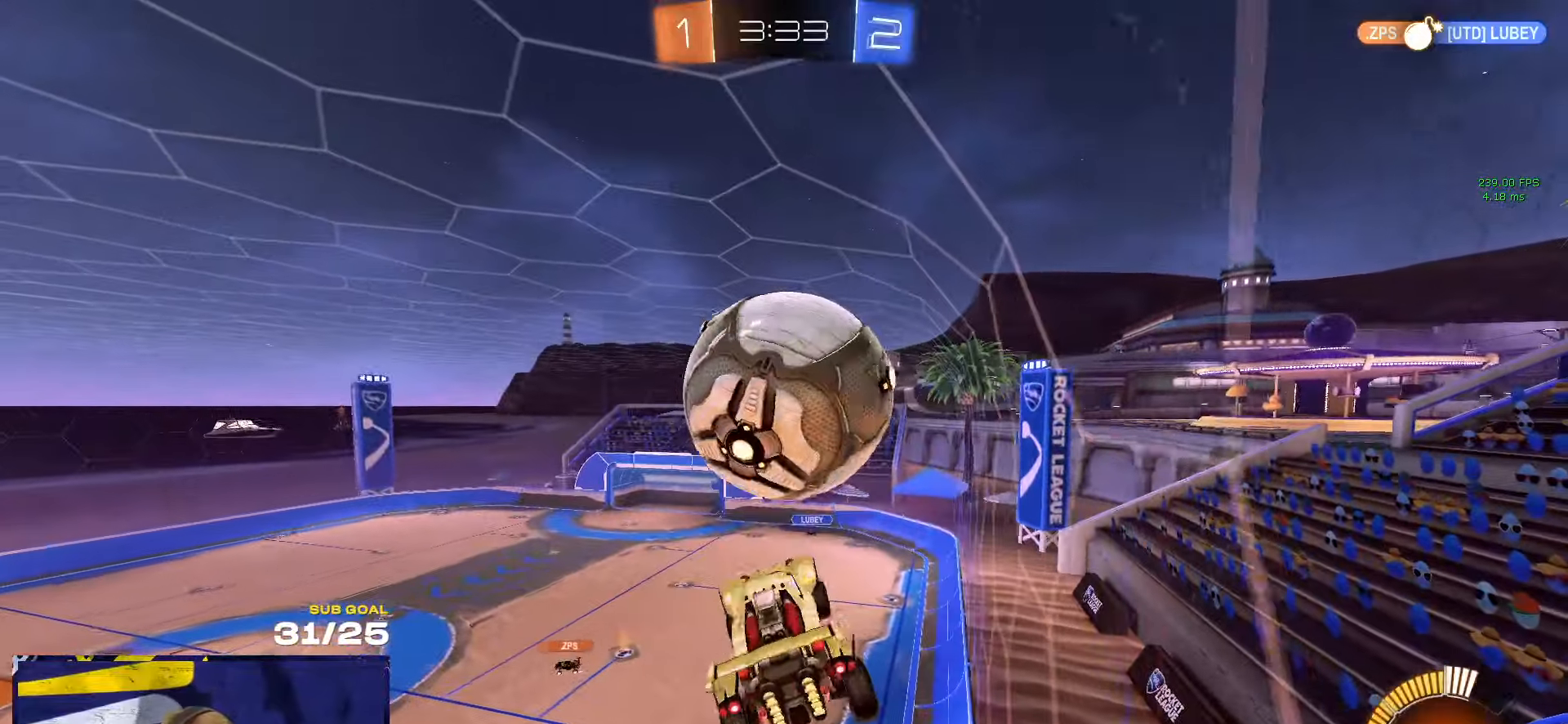
{"buttons": ["R1", "L3"], "left_stick": "down-right", "right_stick": "center", "events": [[50, "left_stick", "down"], [167, "left_stick", "down-left"], [284, "left_stick", "left"], [384, "R1", "down"], [400, "left_stick", "down"], [450, "left_stick", "down-right"]]}
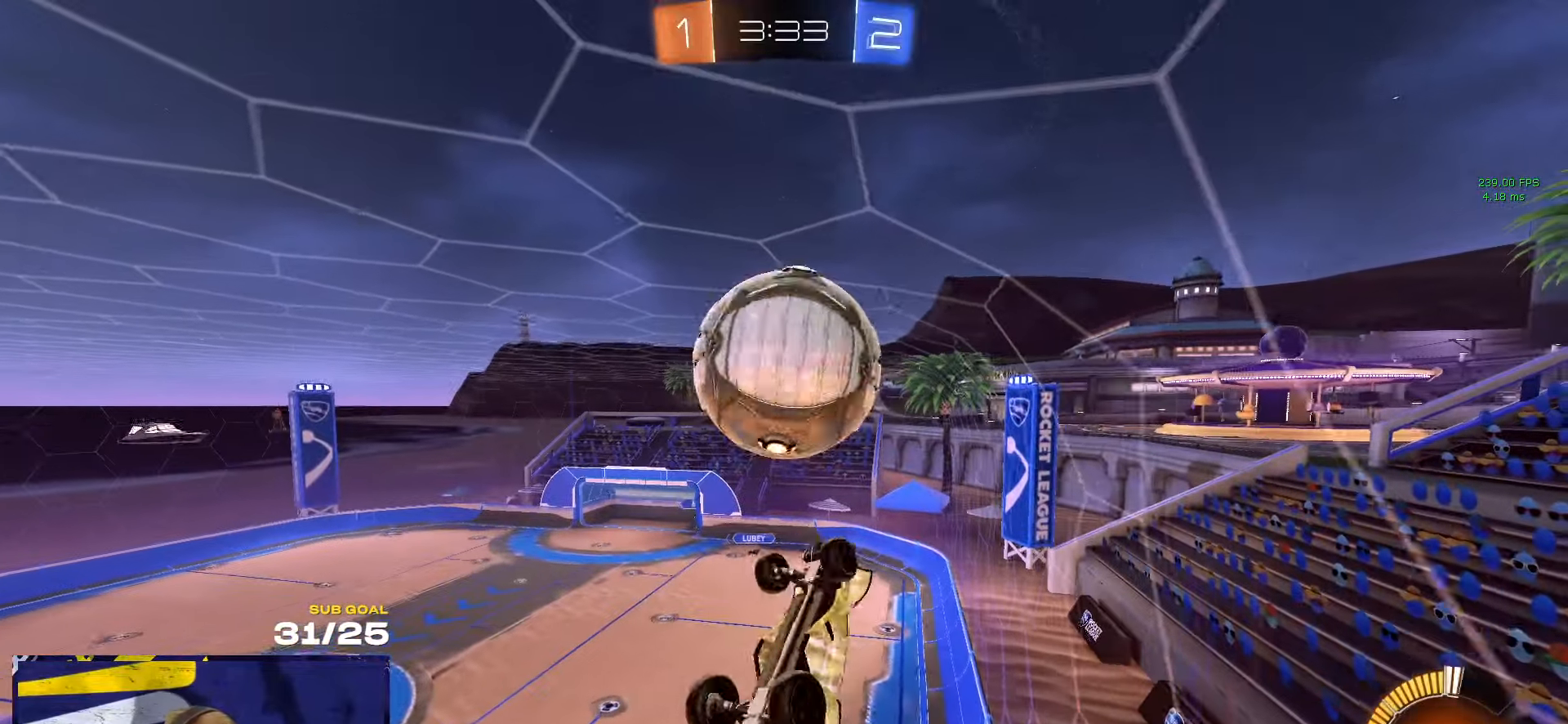
{"buttons": ["R1", "L3"], "left_stick": "down-right", "right_stick": "center", "events": [[84, "R1", "up"], [117, "R1", "down"], [150, "left_stick", "down"], [334, "left_stick", "right"], [434, "left_stick", "down-right"]]}
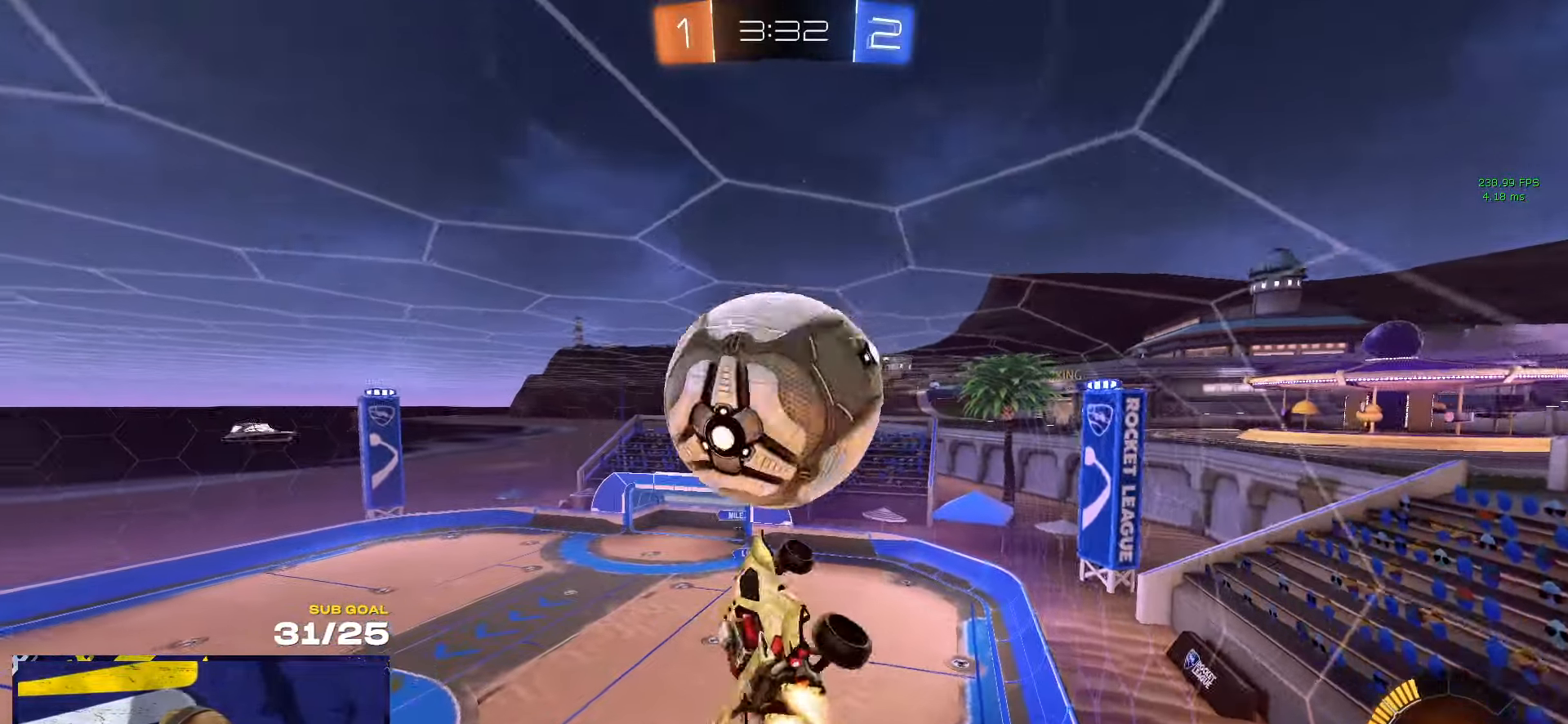
{"buttons": ["R1", "L3"], "left_stick": "down-right", "right_stick": "center", "events": [[50, "left_stick", "down-left"], [100, "R1", "up"], [234, "left_stick", "up-left"], [284, "R1", "down"], [300, "left_stick", "down-right"], [350, "left_stick", "down"], [484, "left_stick", "down-right"]]}
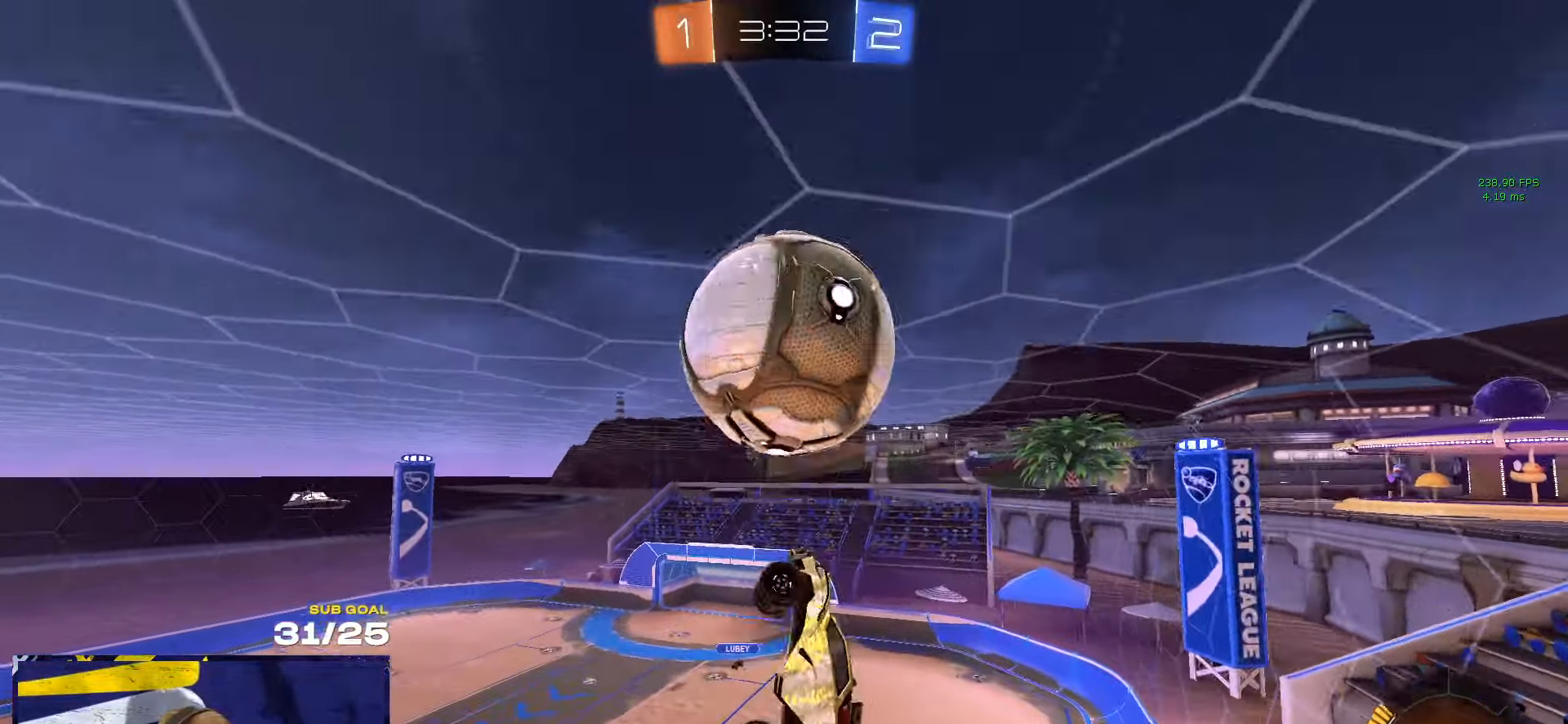
{"buttons": ["L3"], "left_stick": "right", "right_stick": "center", "events": [[134, "left_stick", "up-right"], [250, "left_stick", "down-right"], [334, "left_stick", "up"], [417, "left_stick", "right"], [500, "R1", "up"]]}
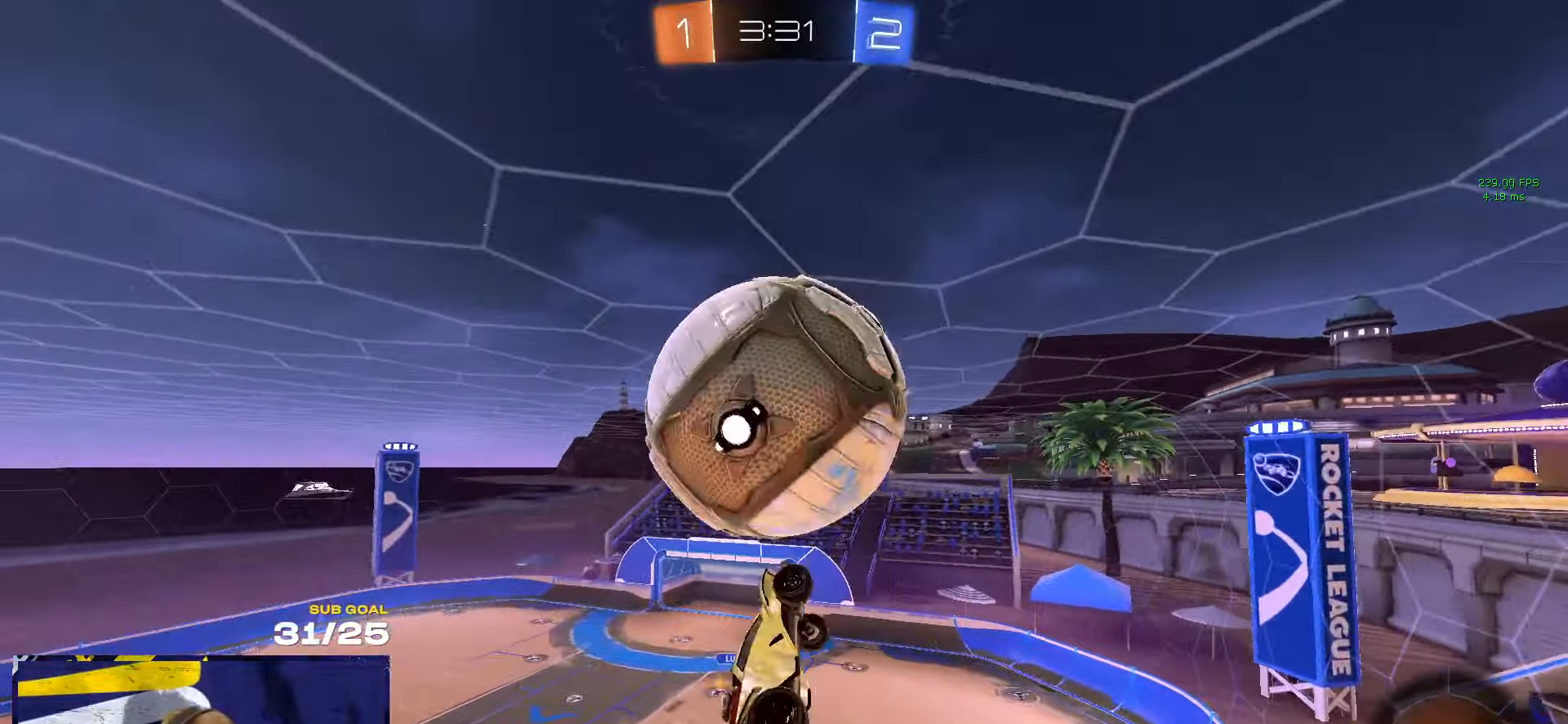
{"buttons": ["R1", "L3"], "left_stick": "up-right", "right_stick": "center", "events": [[67, "left_stick", "down"], [317, "R1", "down"], [334, "left_stick", "left"], [417, "left_stick", "up-right"]]}
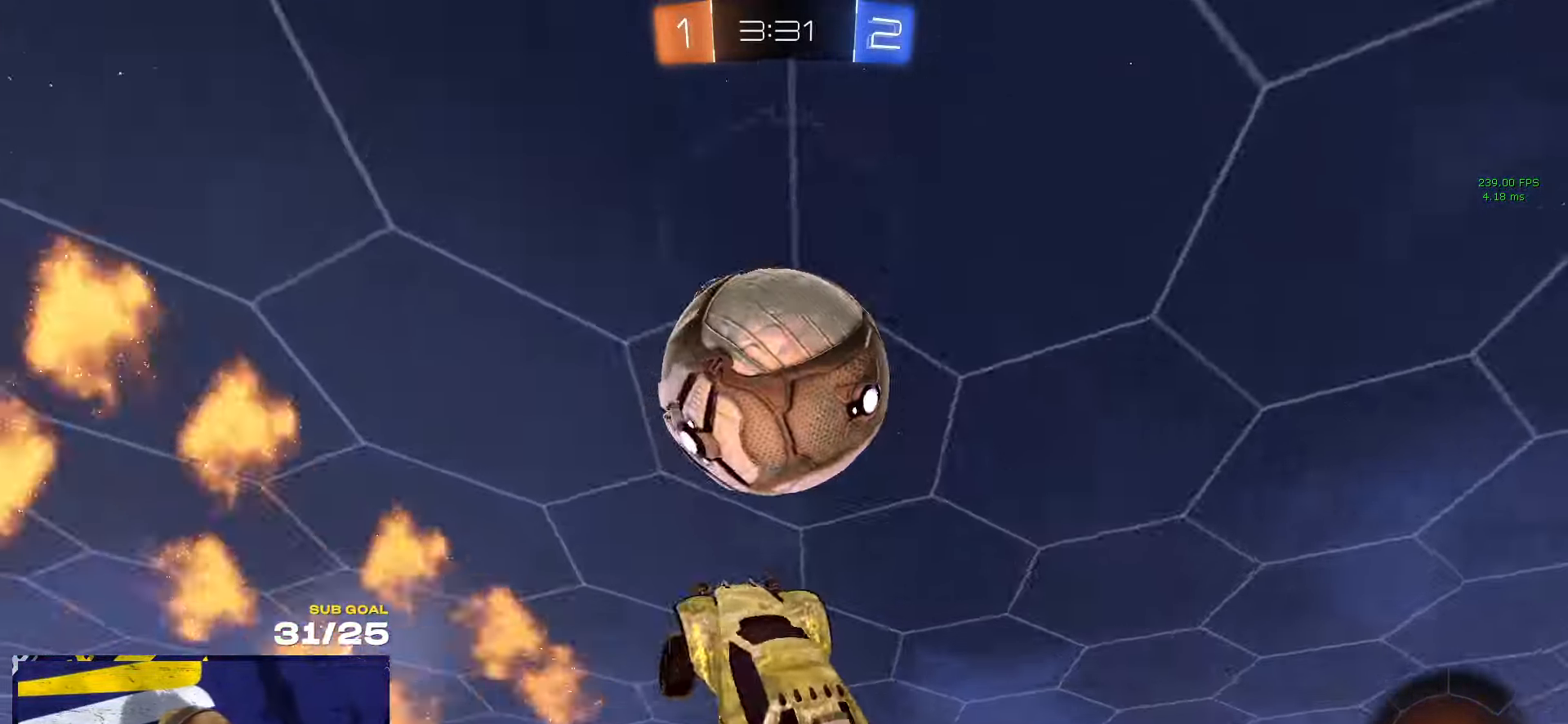
{"buttons": ["R1", "L3"], "left_stick": "down-left", "right_stick": "center", "events": [[50, "left_stick", "center"], [117, "Y", "down"], [117, "left_stick", "down-left"], [184, "left_stick", "up-left"], [200, "Y", "up"], [400, "left_stick", "down-left"]]}
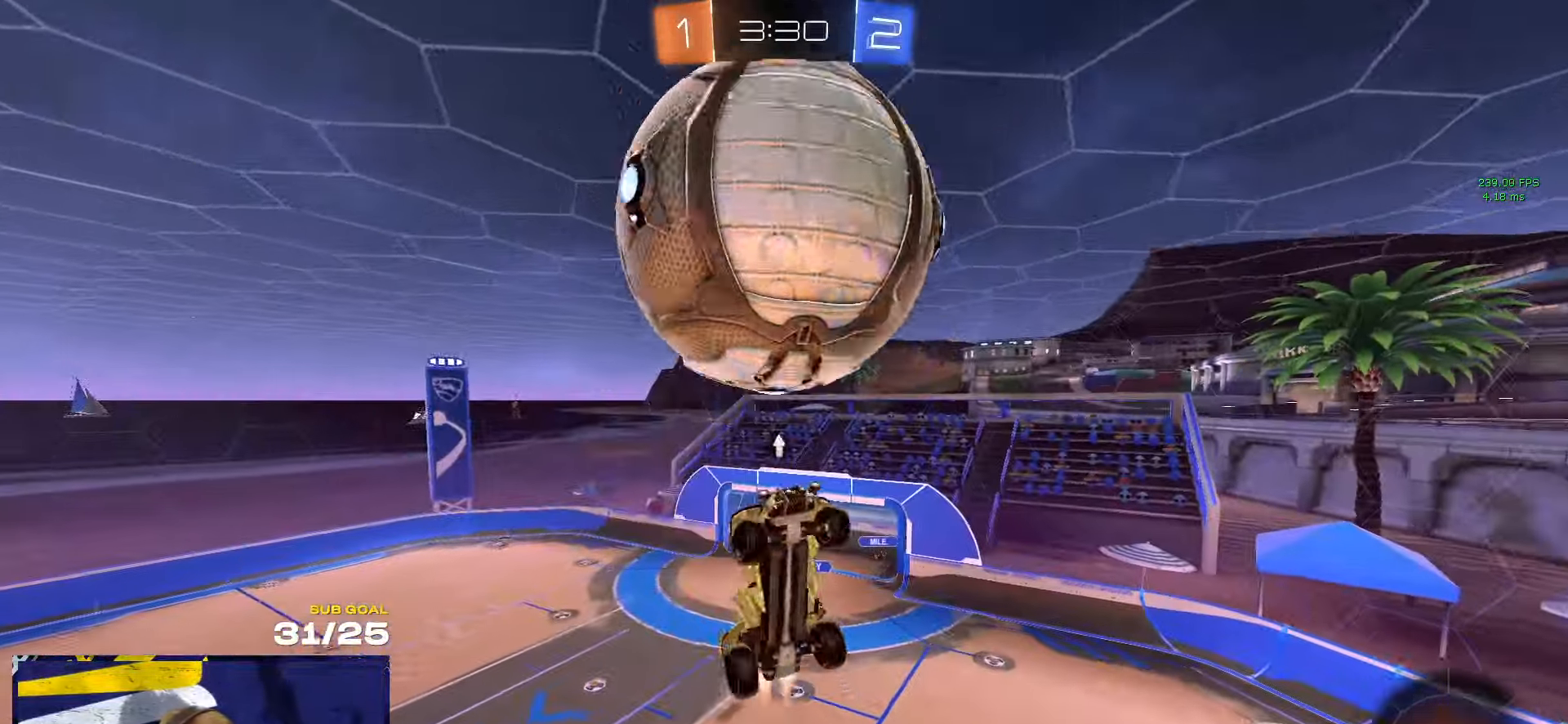
{"buttons": ["R1", "L3"], "left_stick": "down-right", "right_stick": "center", "events": [[34, "left_stick", "left"], [217, "R1", "up"], [250, "left_stick", "down-right"], [450, "R1", "down"]]}
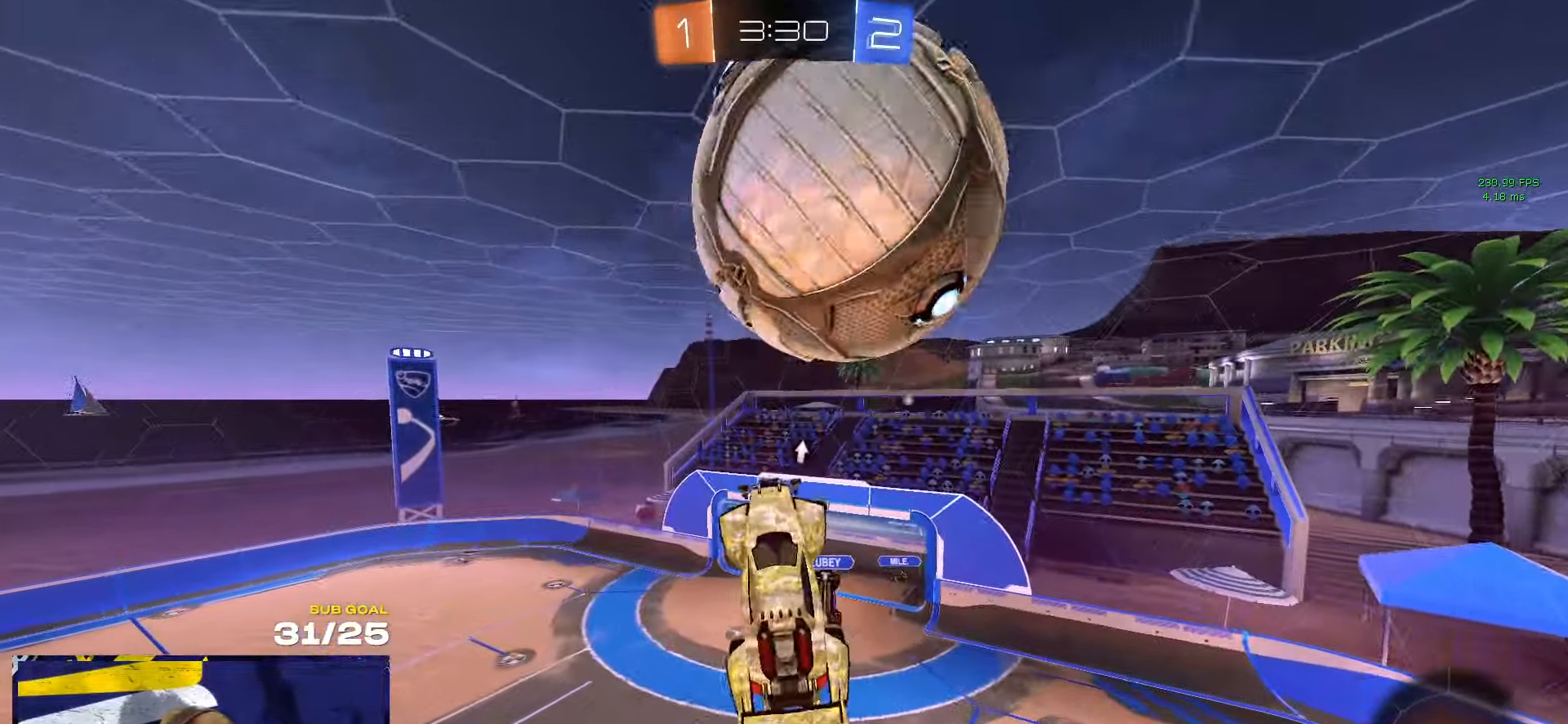
{"buttons": ["R1", "L3"], "left_stick": "up-left", "right_stick": "center", "events": [[17, "left_stick", "right"], [250, "left_stick", "up-left"]]}
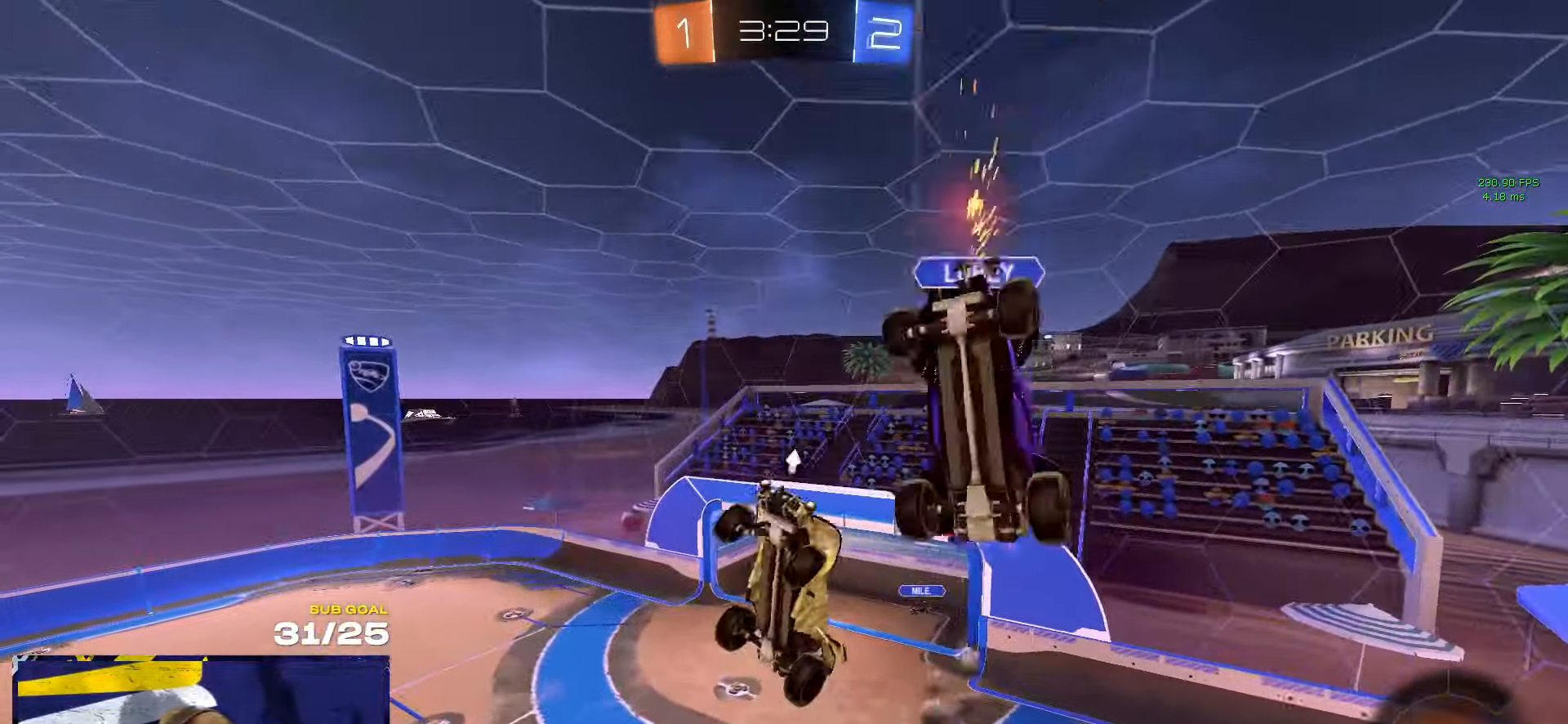
{"buttons": [], "left_stick": "center", "right_stick": "center", "events": [[17, "R1", "up"], [134, "L3", "up"], [167, "Y", "down"], [217, "Y", "up"], [316, "left_stick", "center"]]}
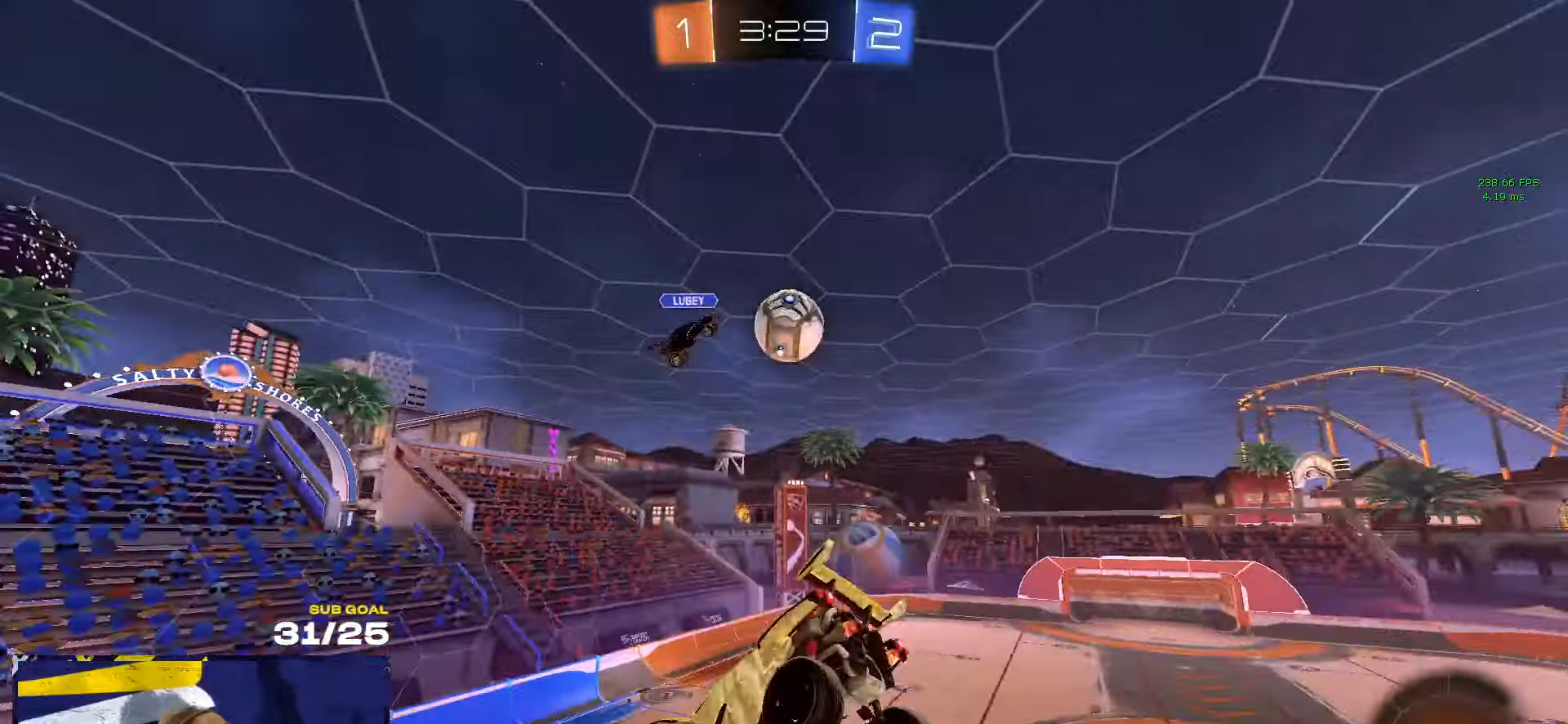
{"buttons": [], "left_stick": "center", "right_stick": "center", "events": [[50, "left_stick", "up-right"], [183, "left_stick", "left"], [266, "L1", "down"], [483, "L1", "up"], [483, "left_stick", "center"]]}
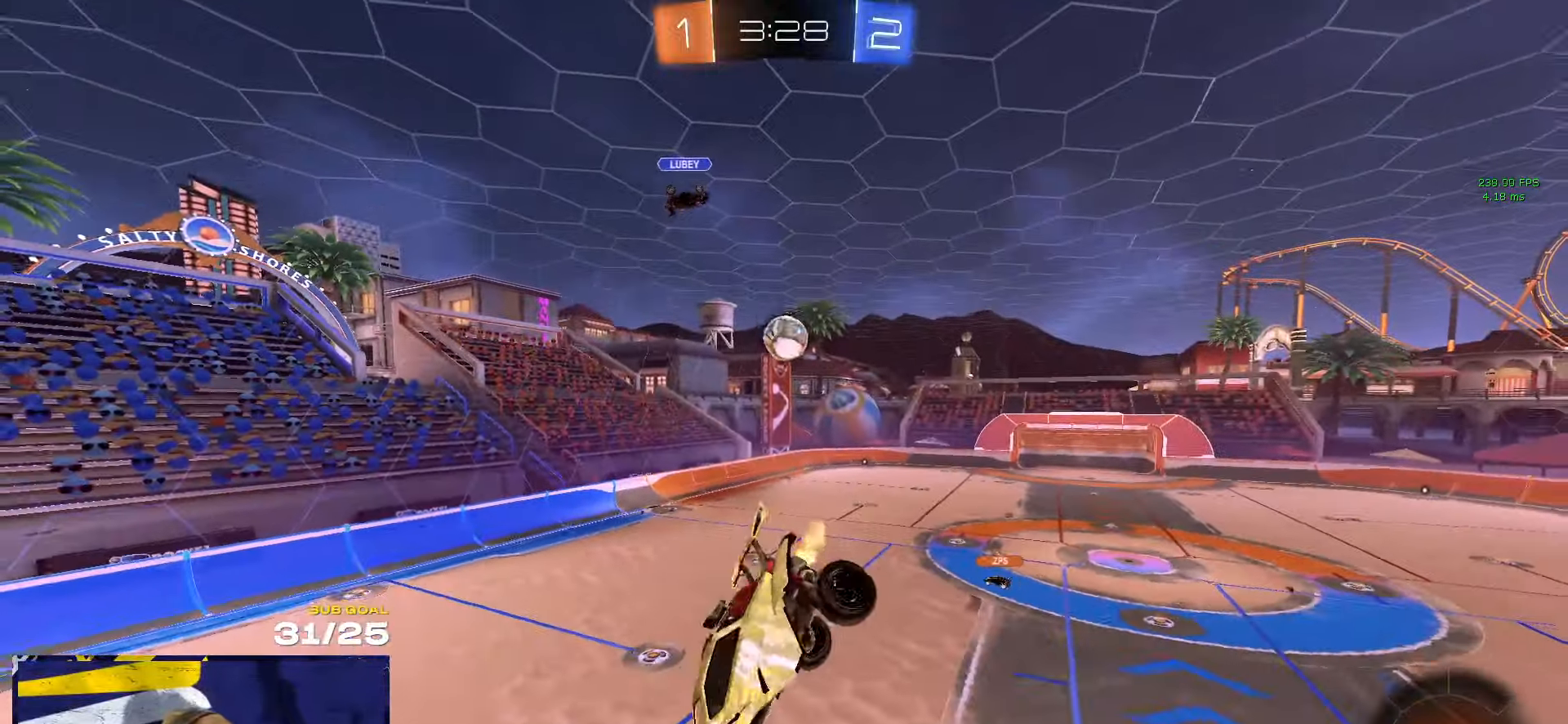
{"buttons": [], "left_stick": "left", "right_stick": "center", "events": [[333, "left_stick", "left"], [466, "L1", "down"], [500, "L1", "up"]]}
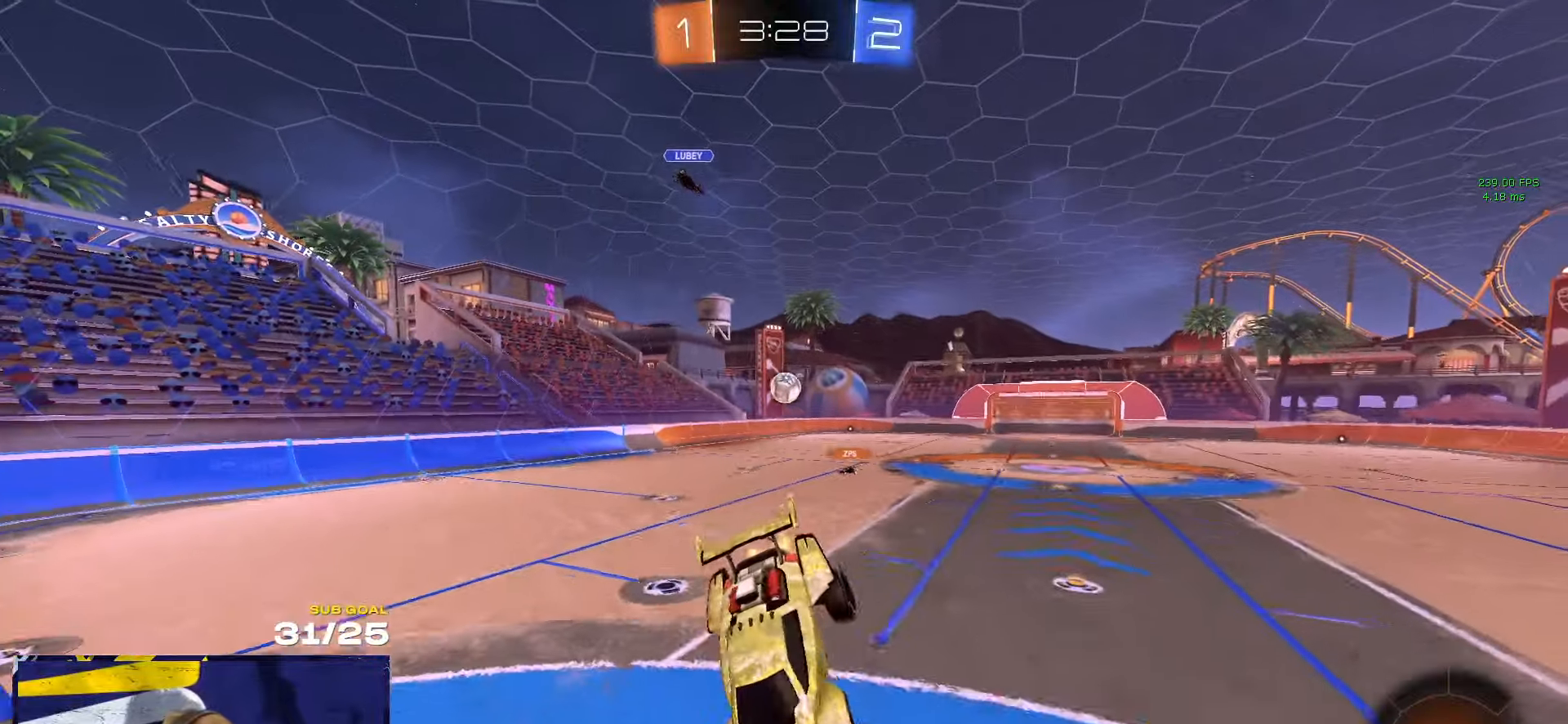
{"buttons": [], "left_stick": "up-left", "right_stick": "center", "events": [[150, "L1", "down"], [216, "L1", "up"], [250, "left_stick", "up-left"]]}
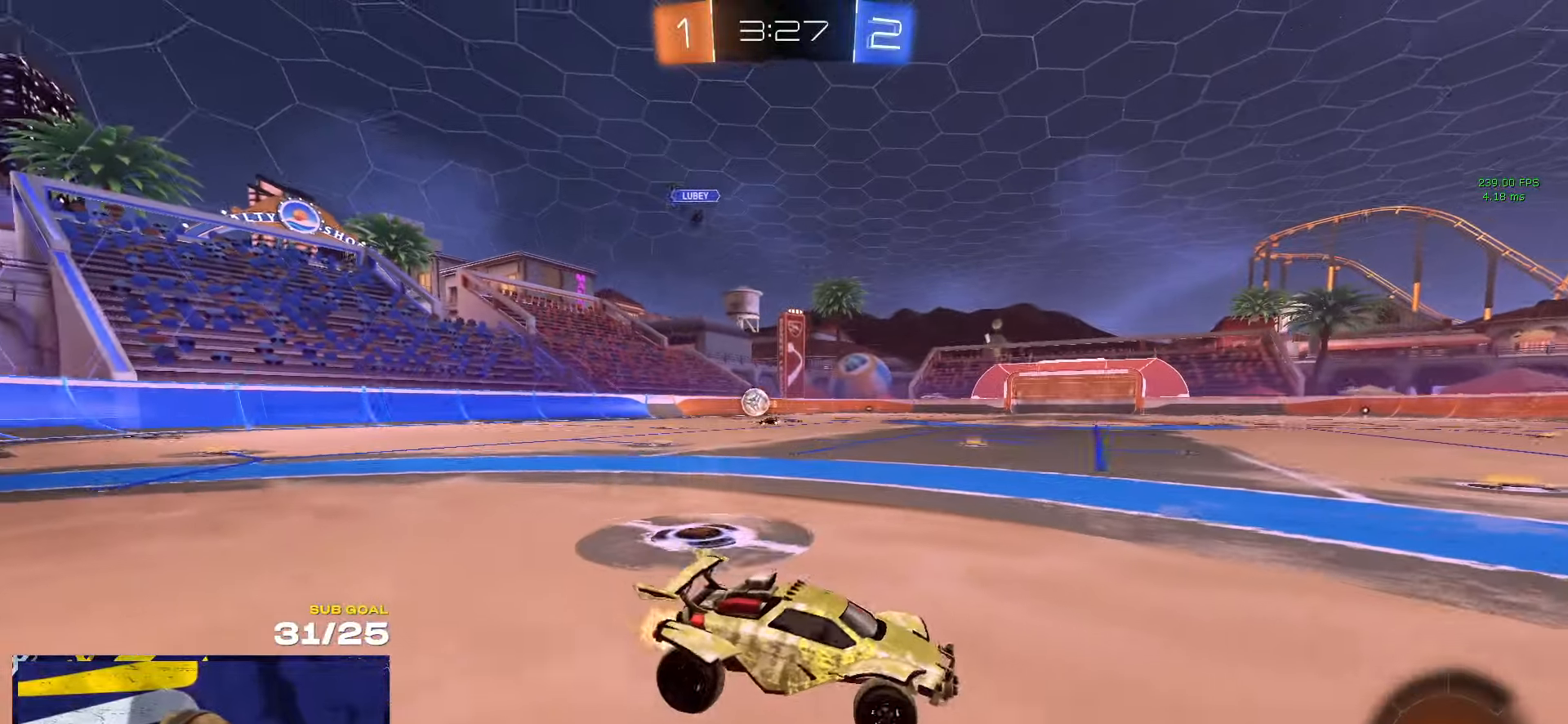
{"buttons": [], "left_stick": "center", "right_stick": "center", "events": [[333, "left_stick", "center"]]}
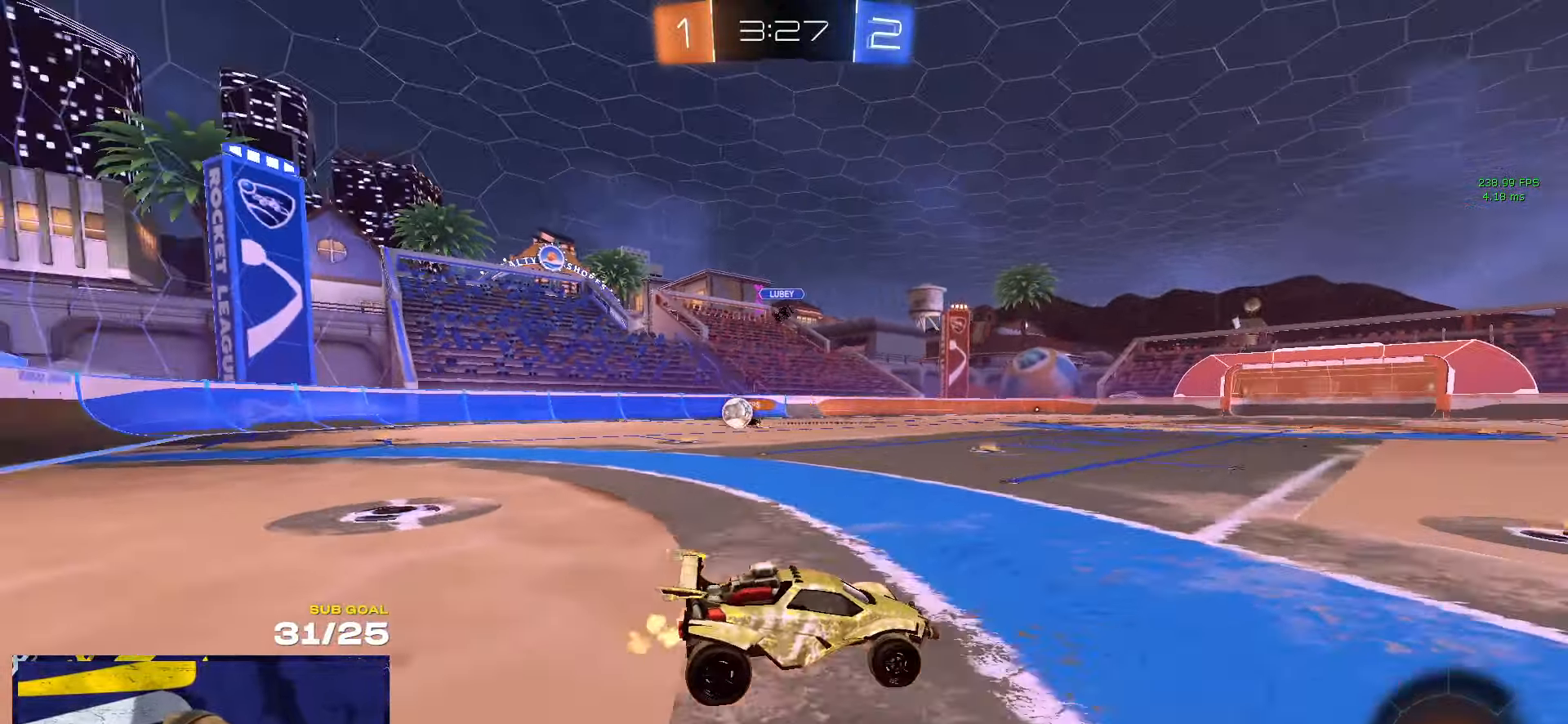
{"buttons": ["X"], "left_stick": "up-left", "right_stick": "center", "events": [[266, "left_stick", "up-left"], [483, "X", "down"]]}
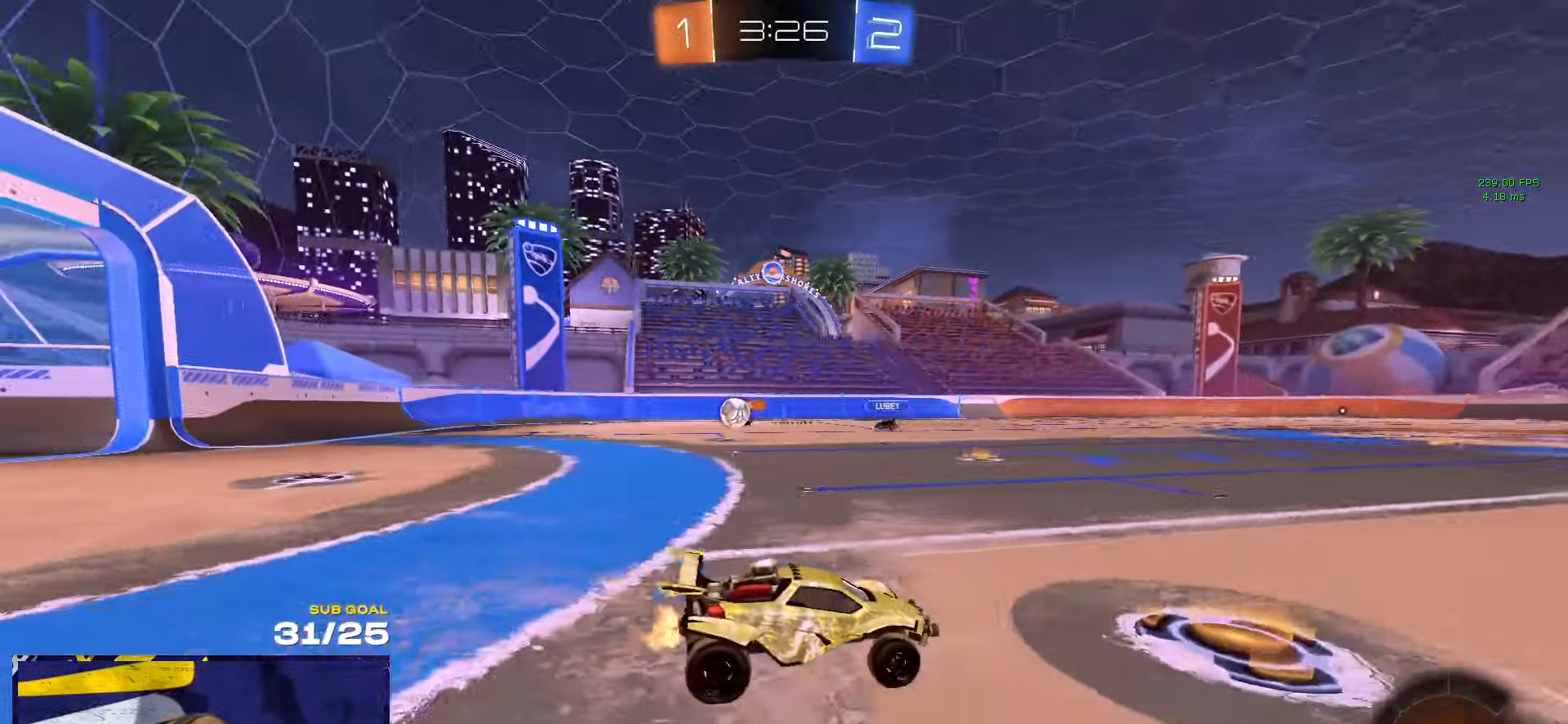
{"buttons": [], "left_stick": "up-left", "right_stick": "center", "events": [[66, "X", "up"]]}
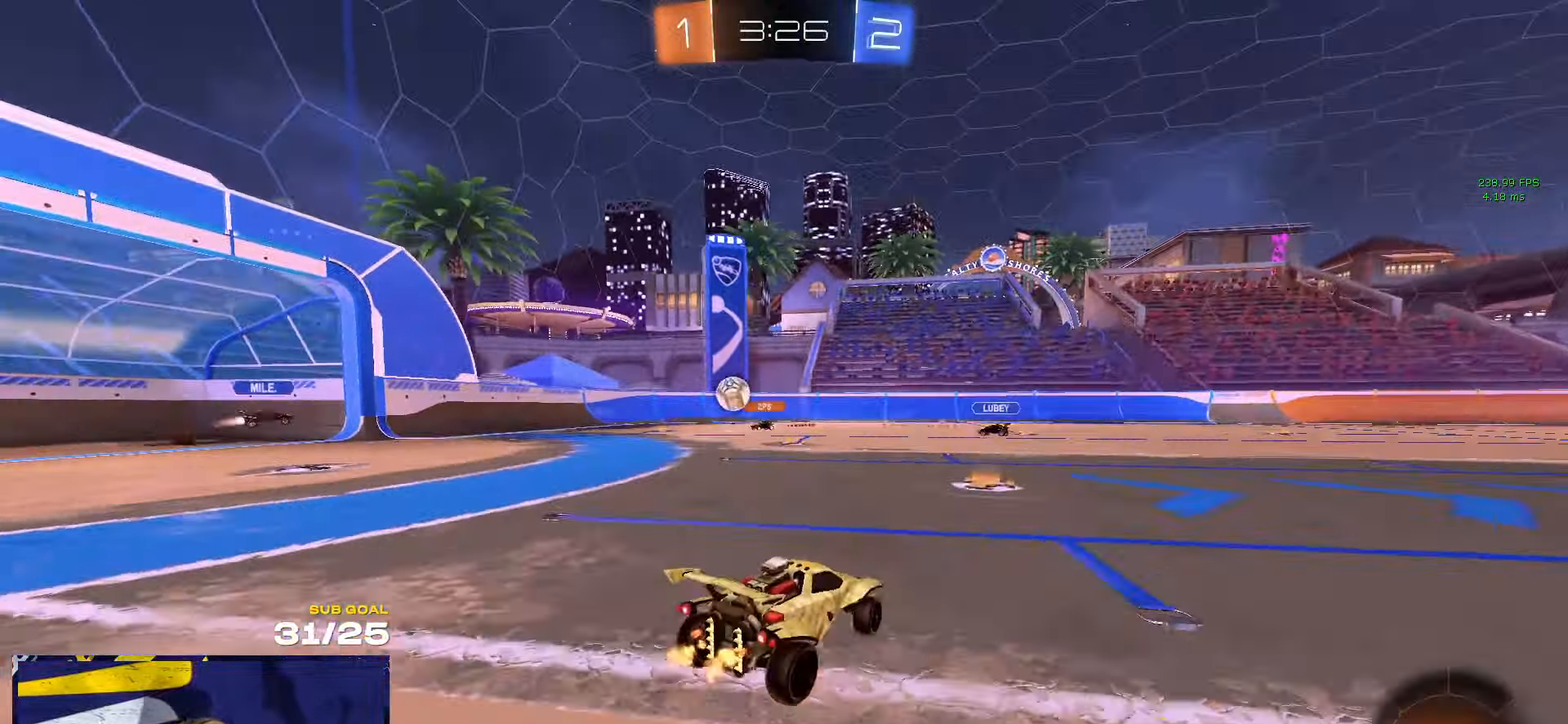
{"buttons": [], "left_stick": "right", "right_stick": "center", "events": [[216, "left_stick", "right"], [300, "X", "down"], [400, "X", "up"]]}
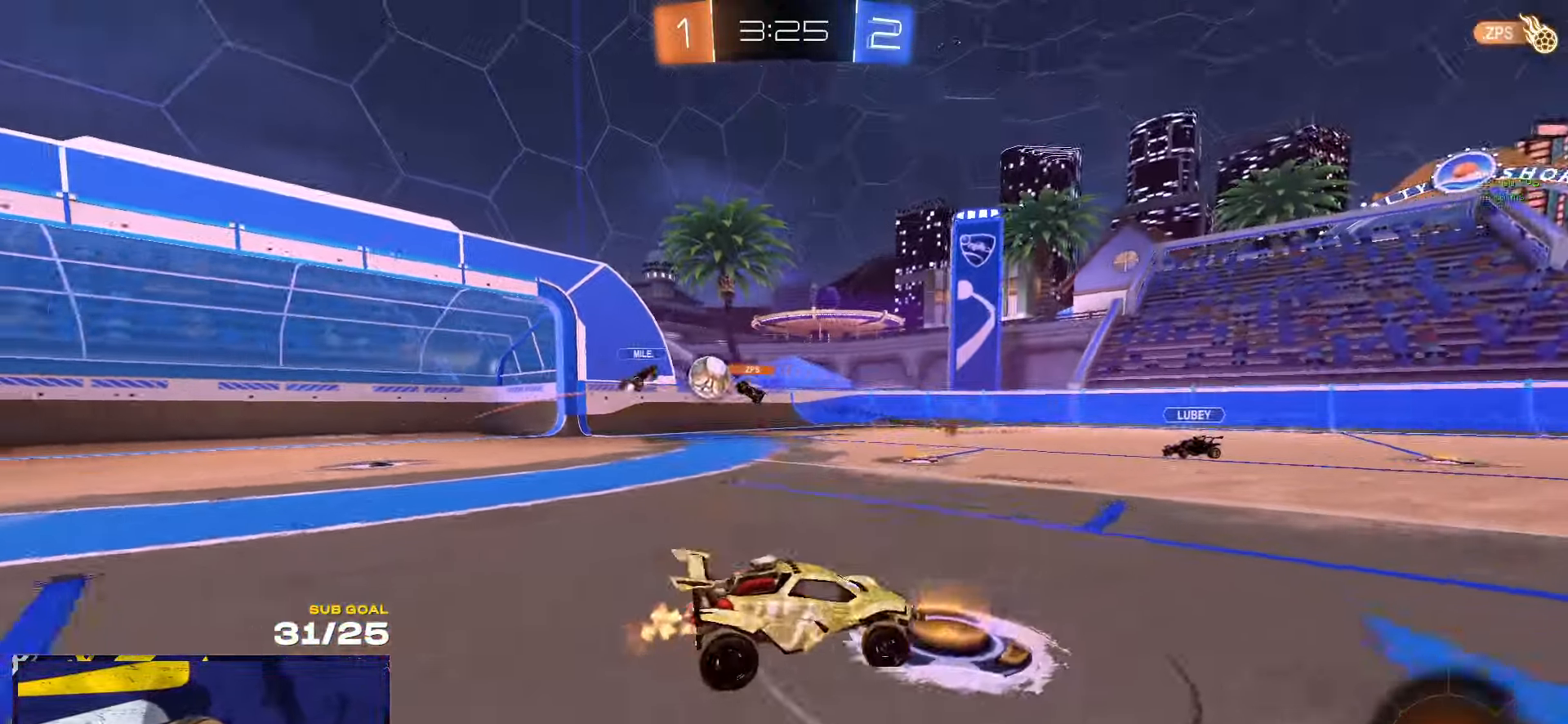
{"buttons": [], "left_stick": "up-left", "right_stick": "center", "events": [[150, "left_stick", "up-right"], [266, "left_stick", "up-left"]]}